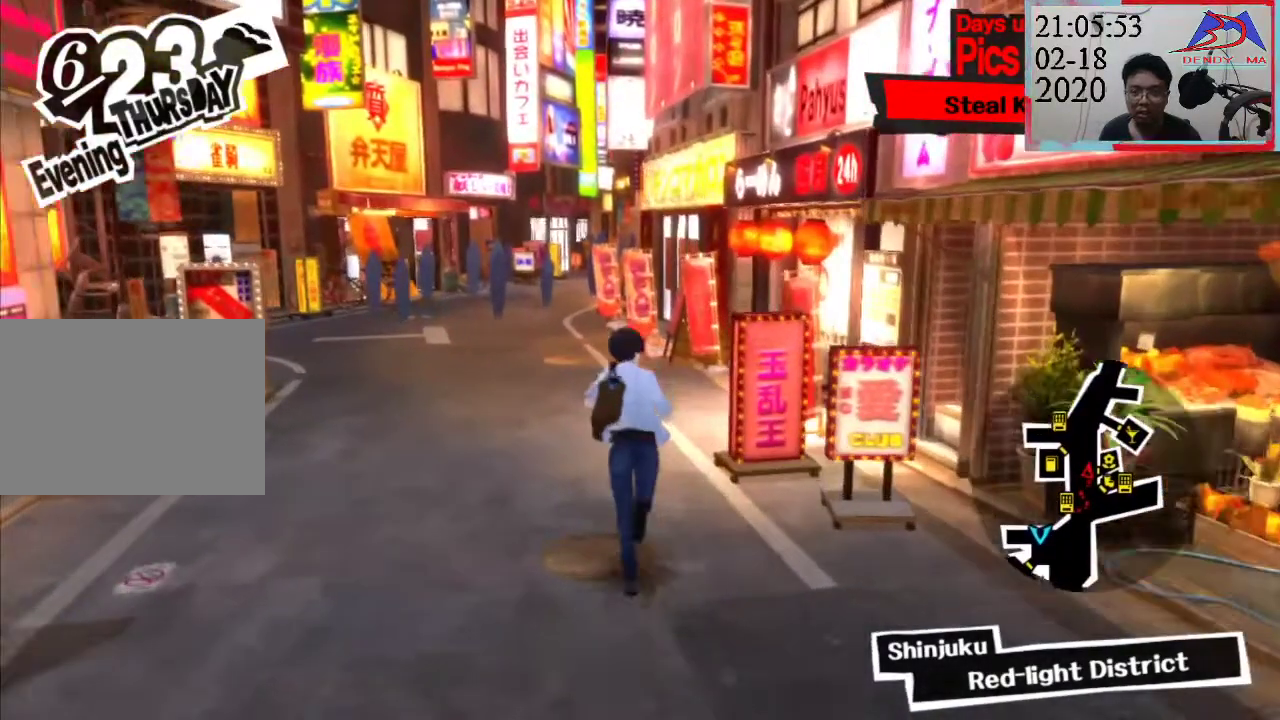
Gameplay with a controller (PlayStation layout); each line is a JSON object with the inputs held at the frame after it (dt_ms = milliseconds from this image to that frame). Not read: L3 R3.
{"dt_ms": 1000, "buttons": [], "left_stick": "up", "right_stick": "center"}
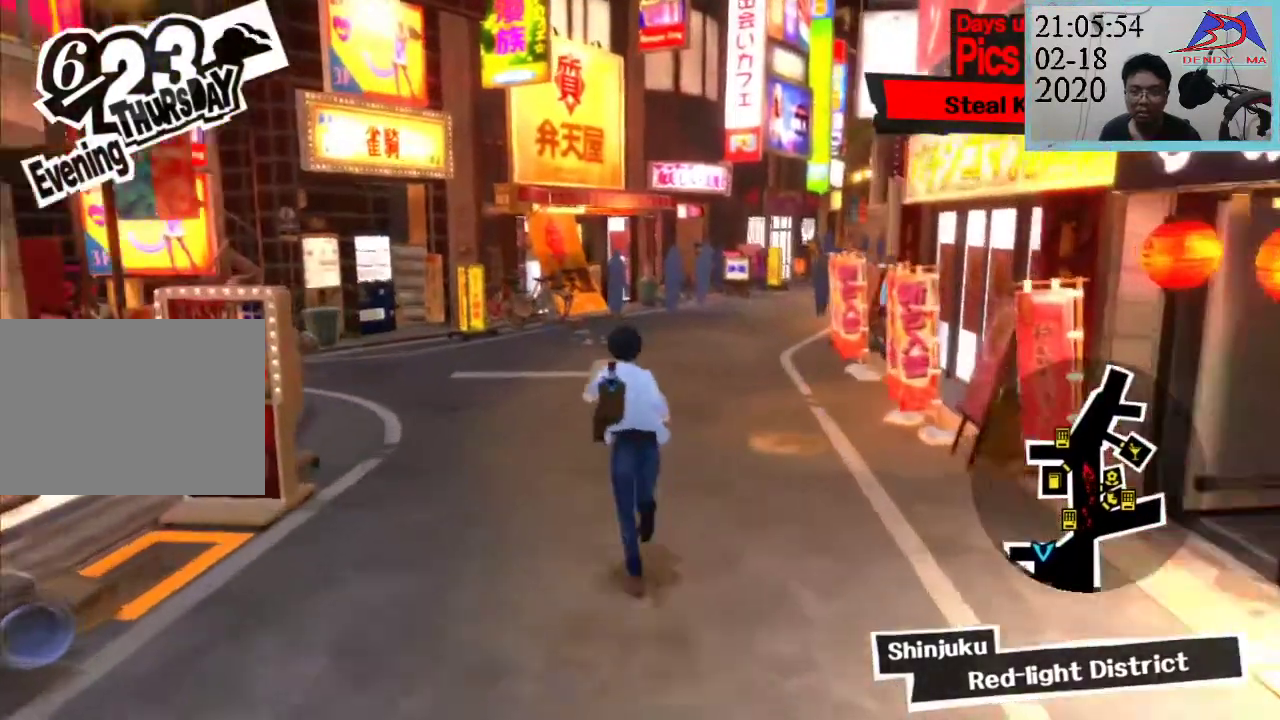
{"dt_ms": 1000, "buttons": [], "left_stick": "up", "right_stick": "right"}
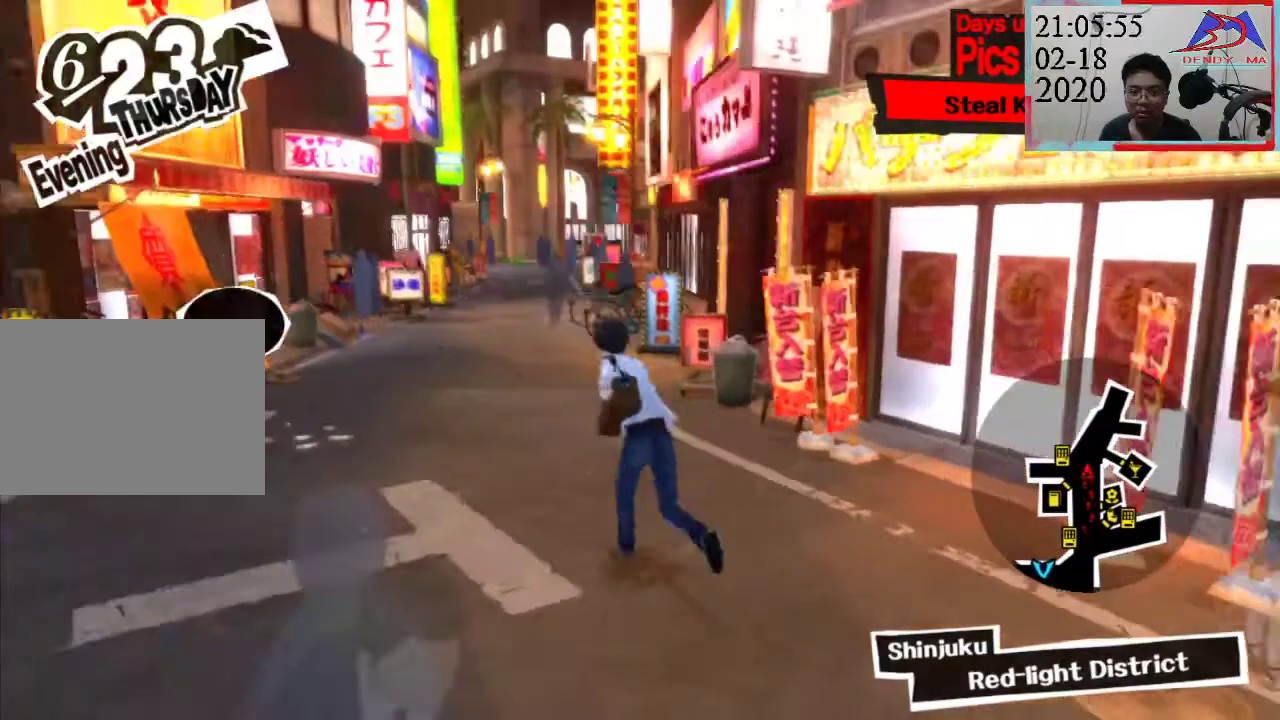
{"dt_ms": 1000, "buttons": [], "left_stick": "center", "right_stick": "center"}
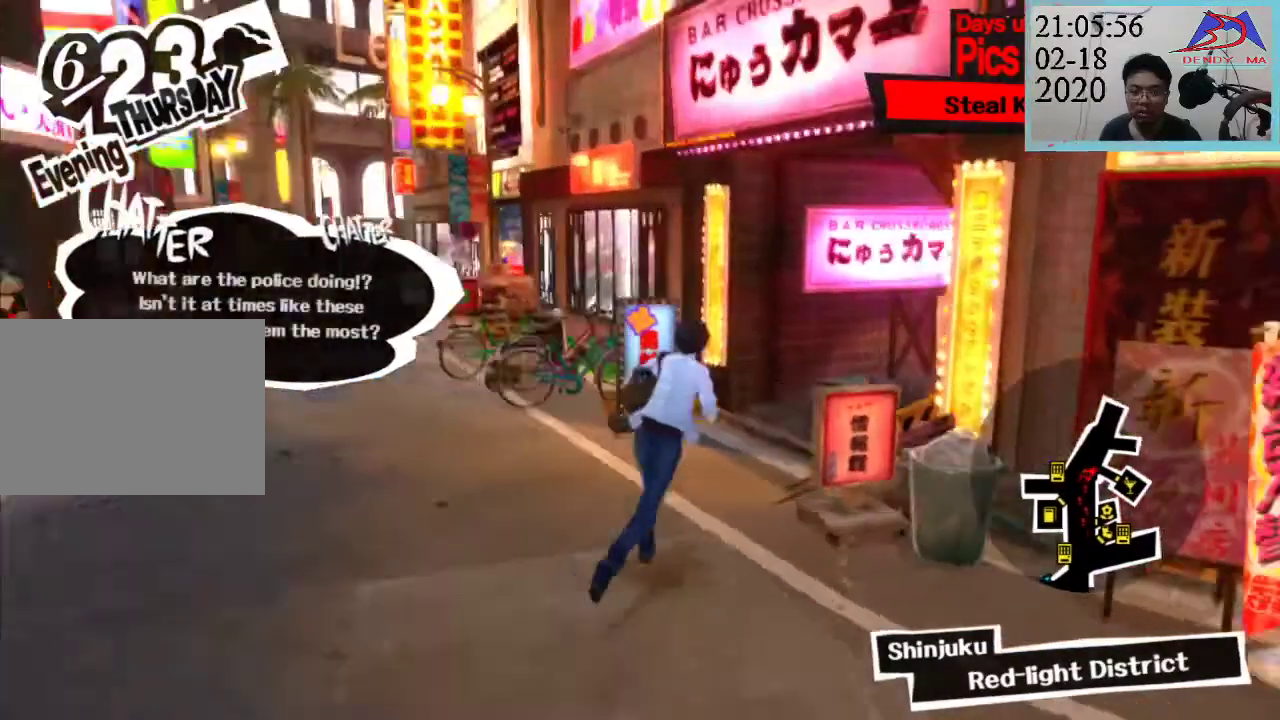
{"dt_ms": 500, "buttons": [], "left_stick": "up-left", "right_stick": "right"}